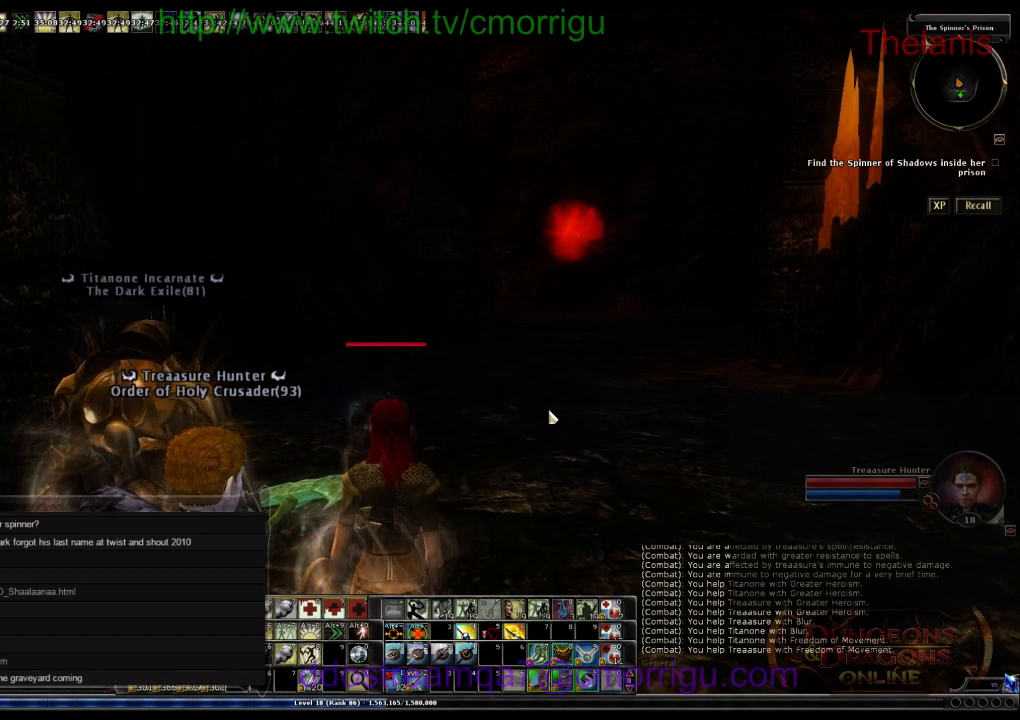
Gameplay with keyboard; each line is a JSON object with the keys held at the frame after it. "events" lists presses ("down") and releases ("up") of ".", "/", "0", "1", "2", "3", "4", "5", "6", "7", "8", "9", "a", "b", "backslash", "backspace", "c", "caps_lock", "comma", "ctrl_l", "ctrl_r", "d", "e", "equals", "escape", "f", "f1", "f10", "f11", "f12", "f2", "f3", "f4", "f5", "f6", "f7", "f8", "f9", "g", "h", "i", "j", "k", "l", "lbracket", "m", "minus", "n", "o", "p", "q", "quote", "r", "rbracket", "return", "s", "semicolon", "shift_l", "shift_r", "space", "t", "tab", "tilde", "u", "v", "w", "x", "y" and "z" between this image and that frame as [ms after this image, input, new state], when the widget could be followed in between. No other keys are recorded. Mouse input is not recorded.
{"keys": [], "events": [[33, "f1", "down"], [133, "f1", "up"]]}
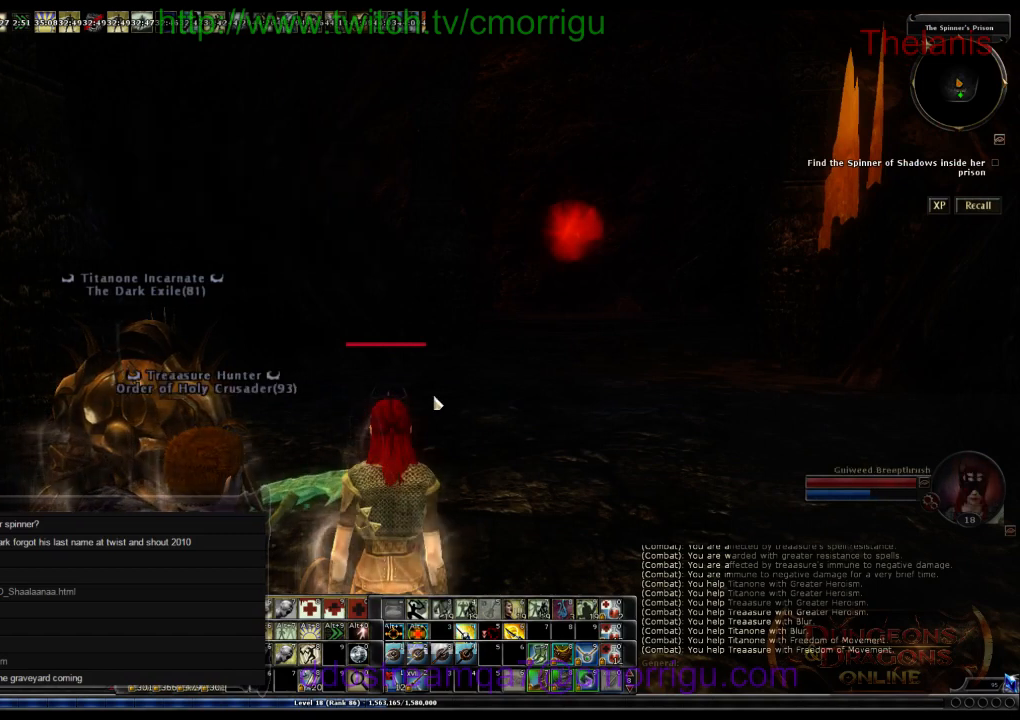
{"keys": [], "events": []}
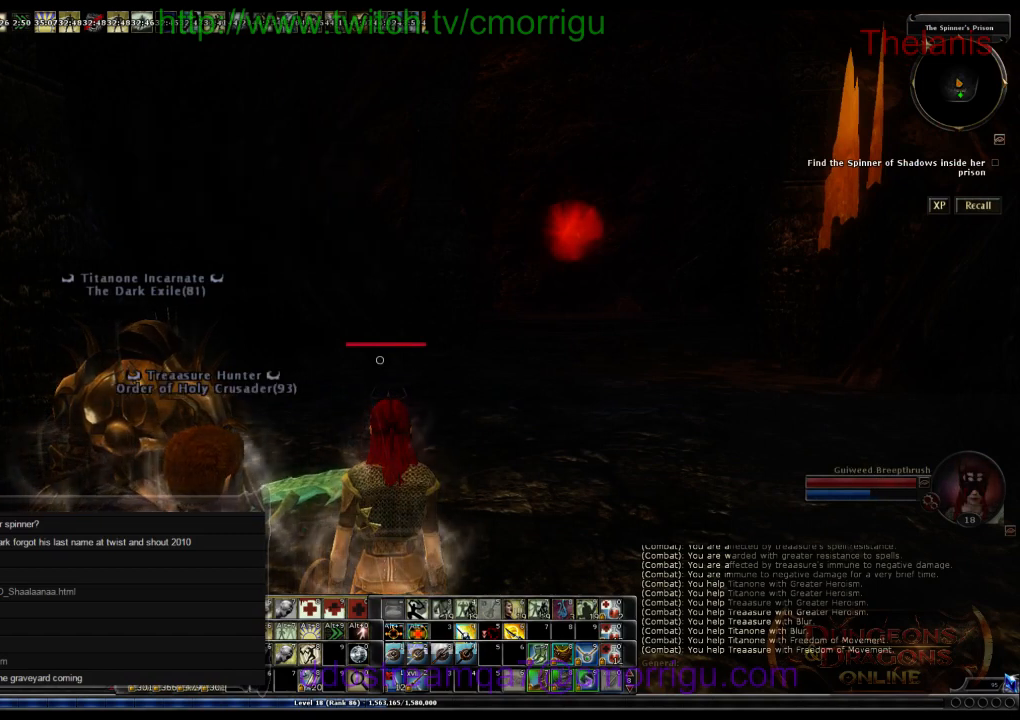
{"keys": [], "events": []}
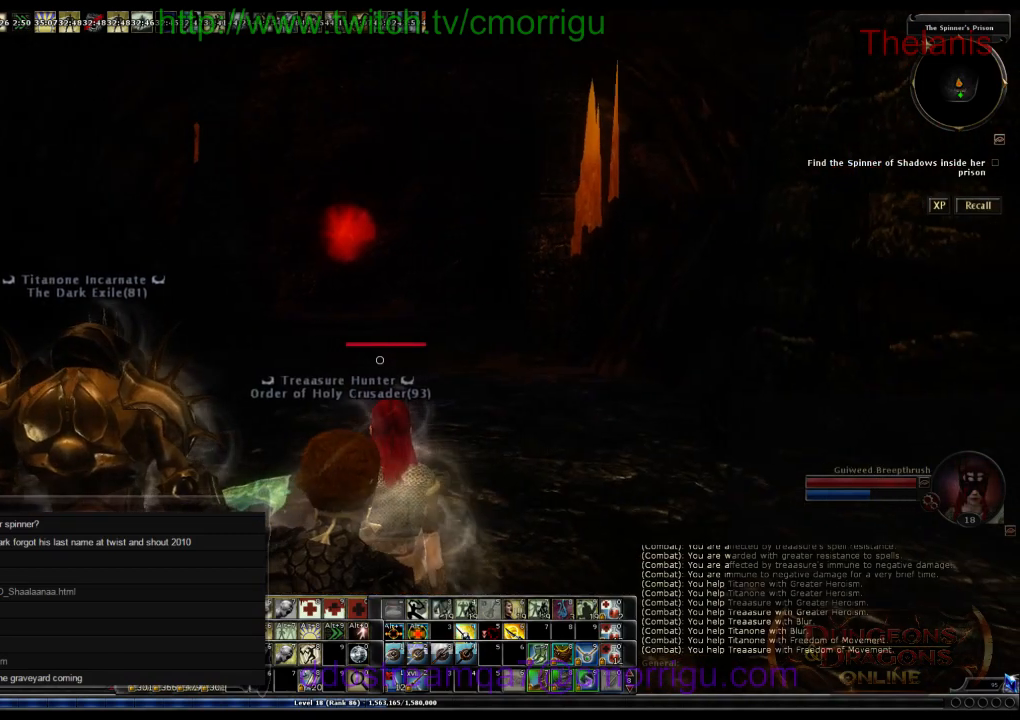
{"keys": [], "events": []}
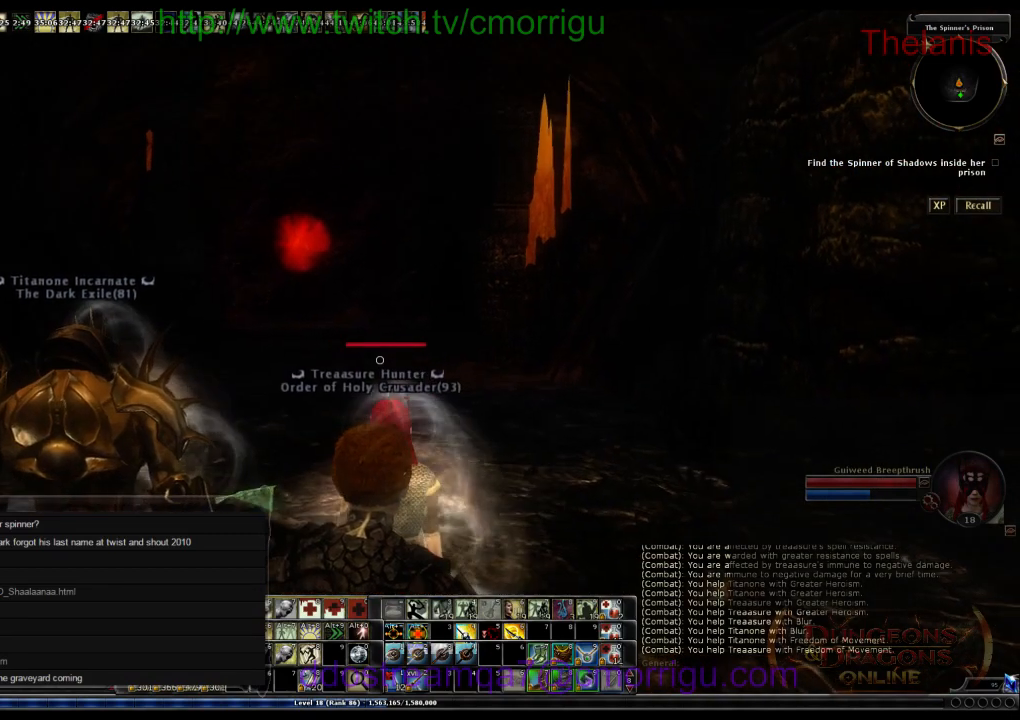
{"keys": [], "events": []}
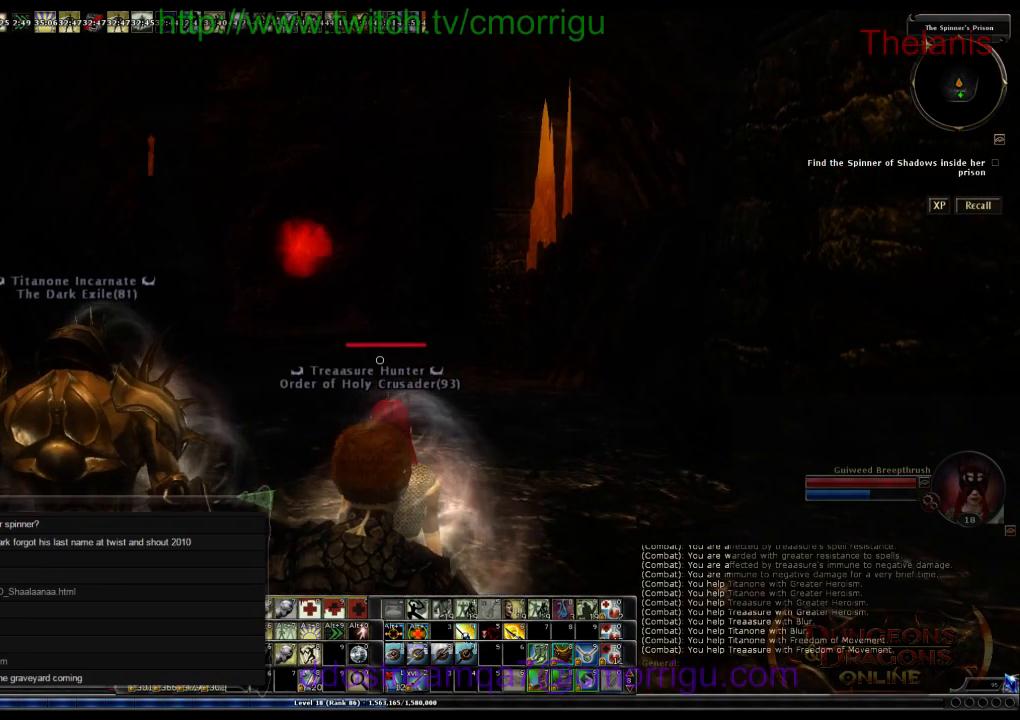
{"keys": [], "events": []}
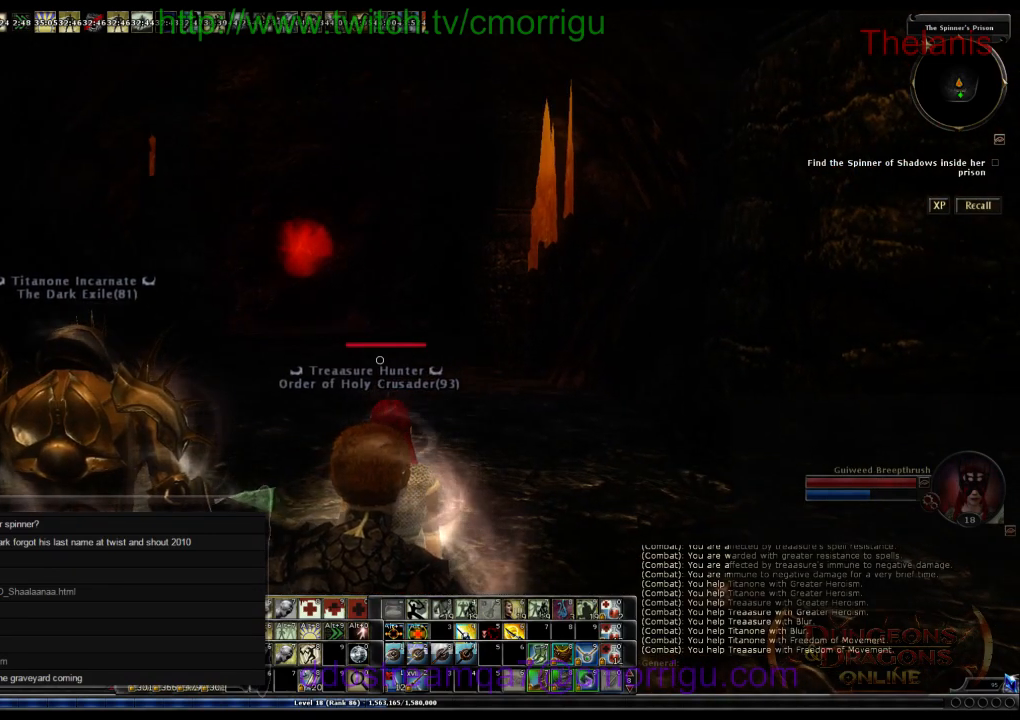
{"keys": [], "events": []}
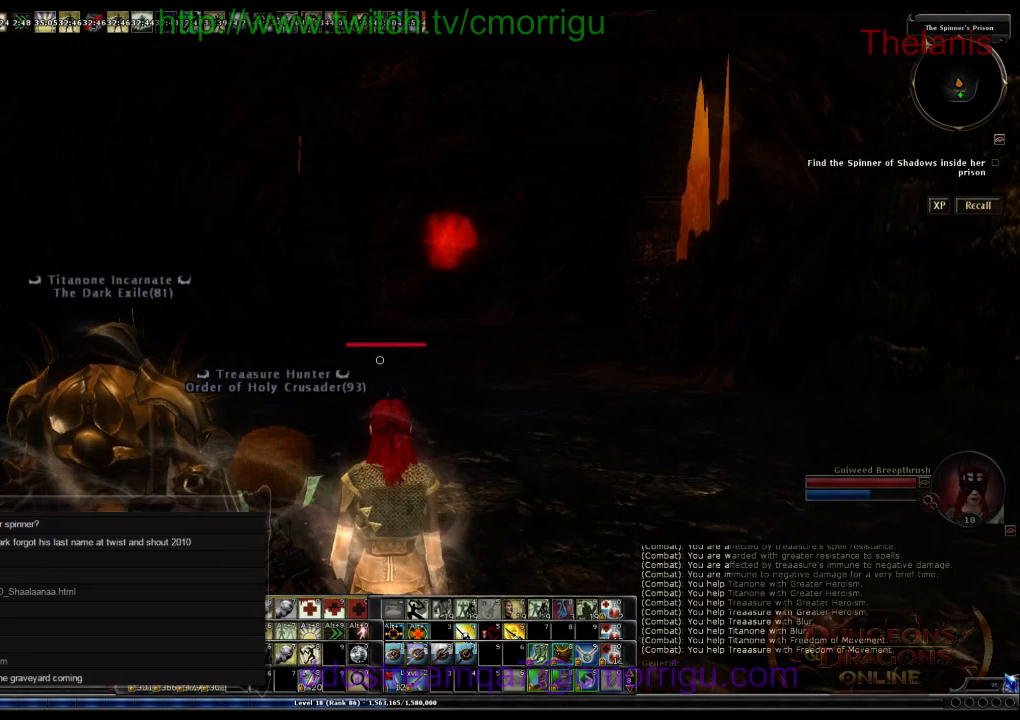
{"keys": [], "events": []}
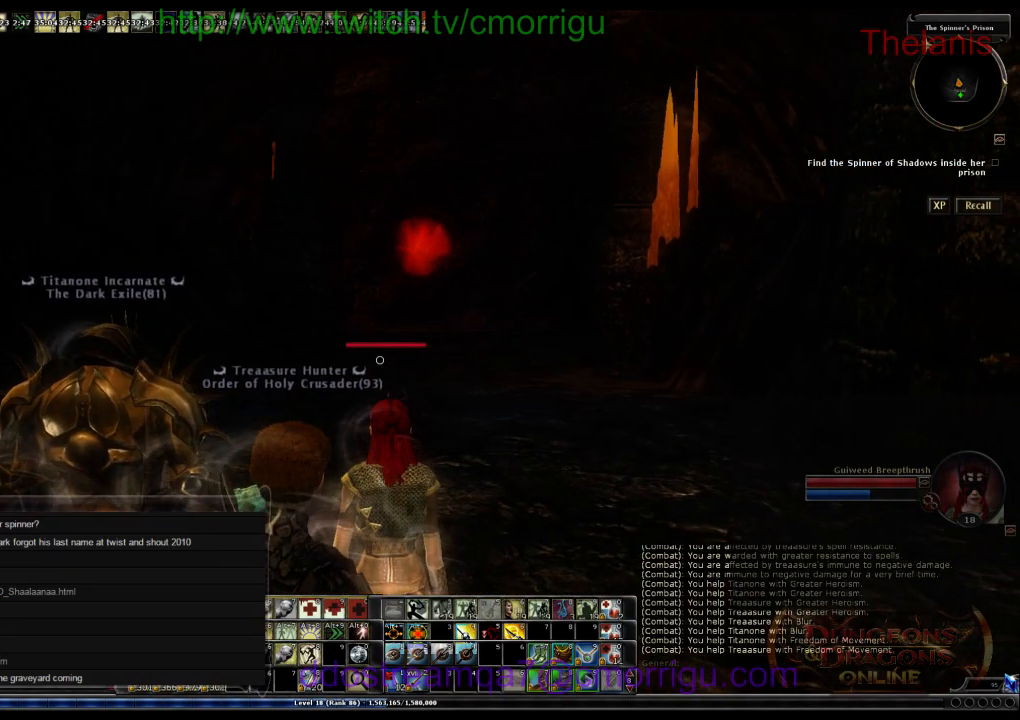
{"keys": [], "events": []}
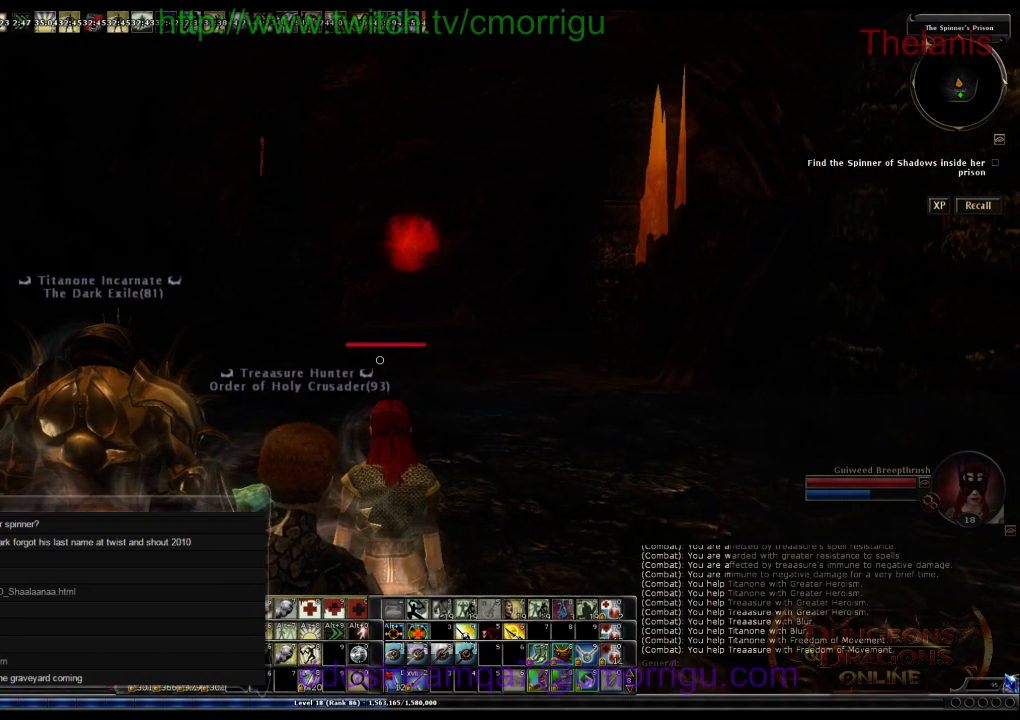
{"keys": [], "events": []}
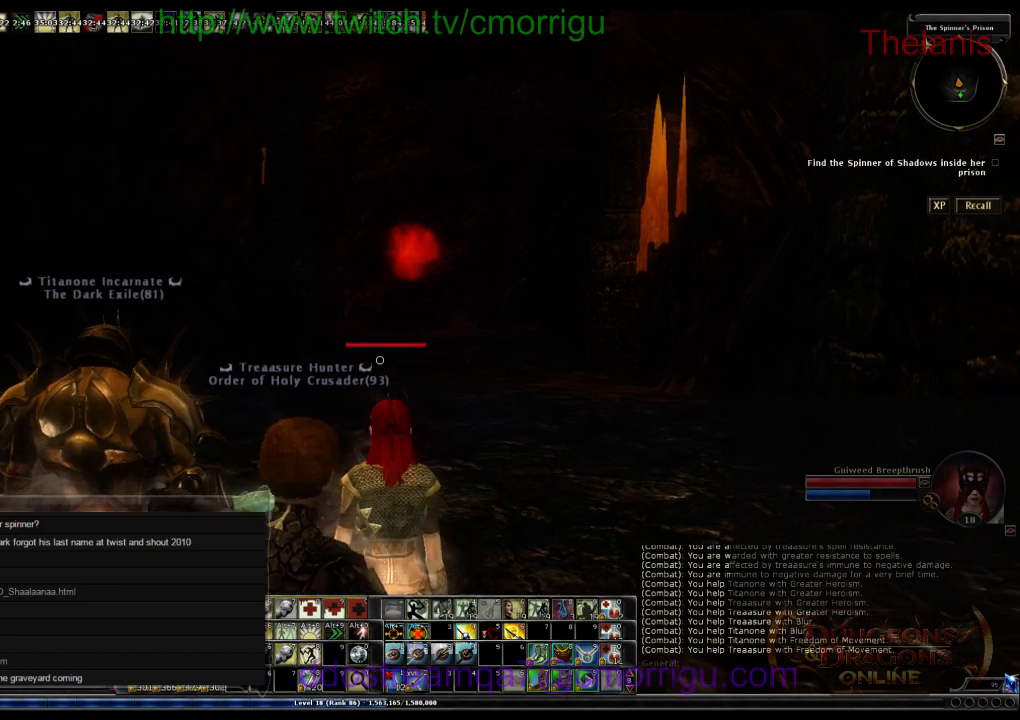
{"keys": ["w"], "events": [[500, "w", "down"]]}
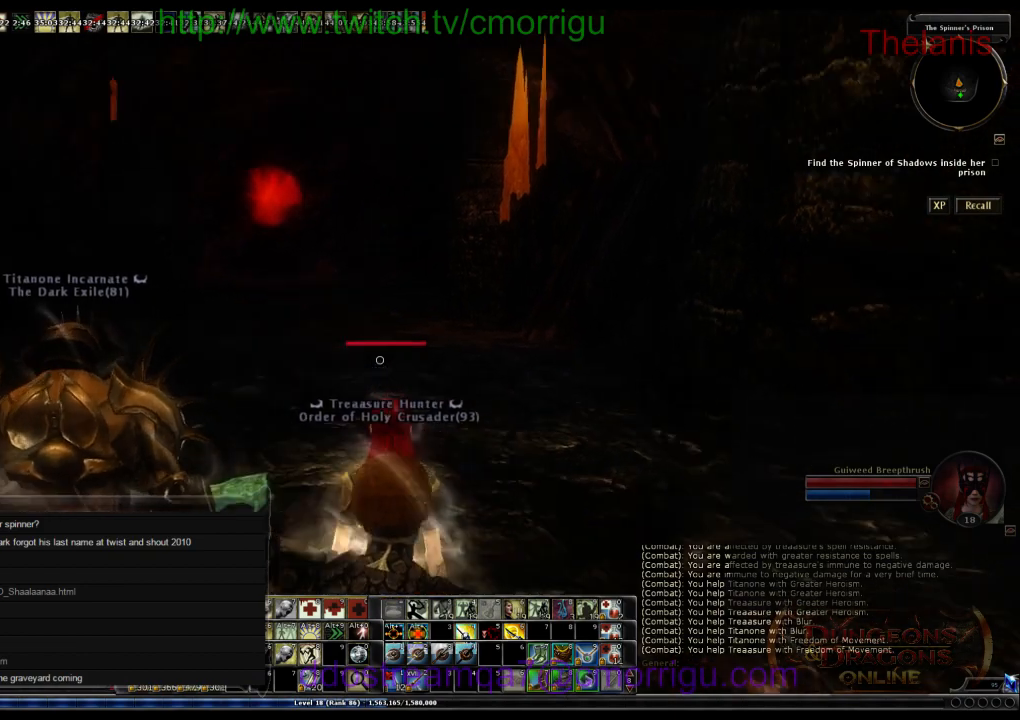
{"keys": ["w"], "events": []}
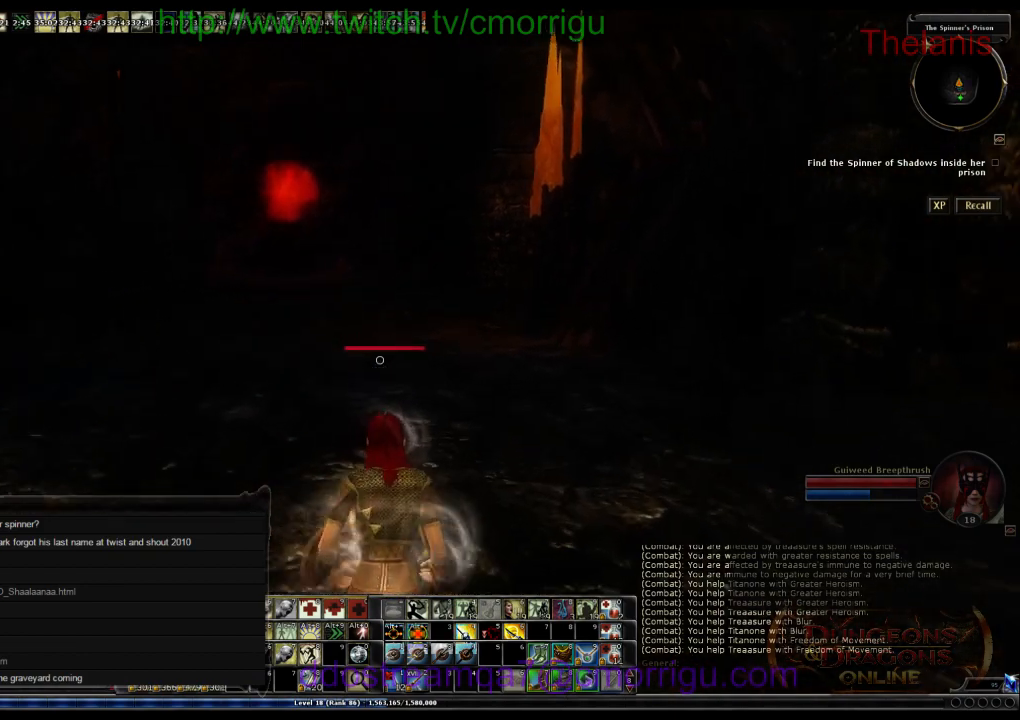
{"keys": ["w"], "events": []}
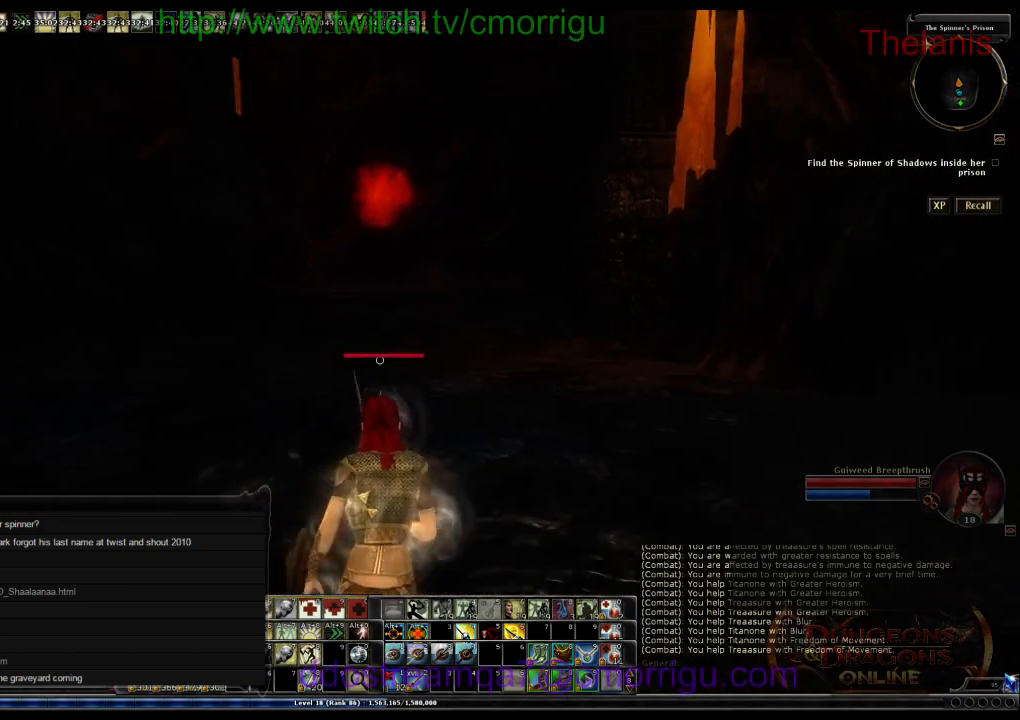
{"keys": ["w"], "events": []}
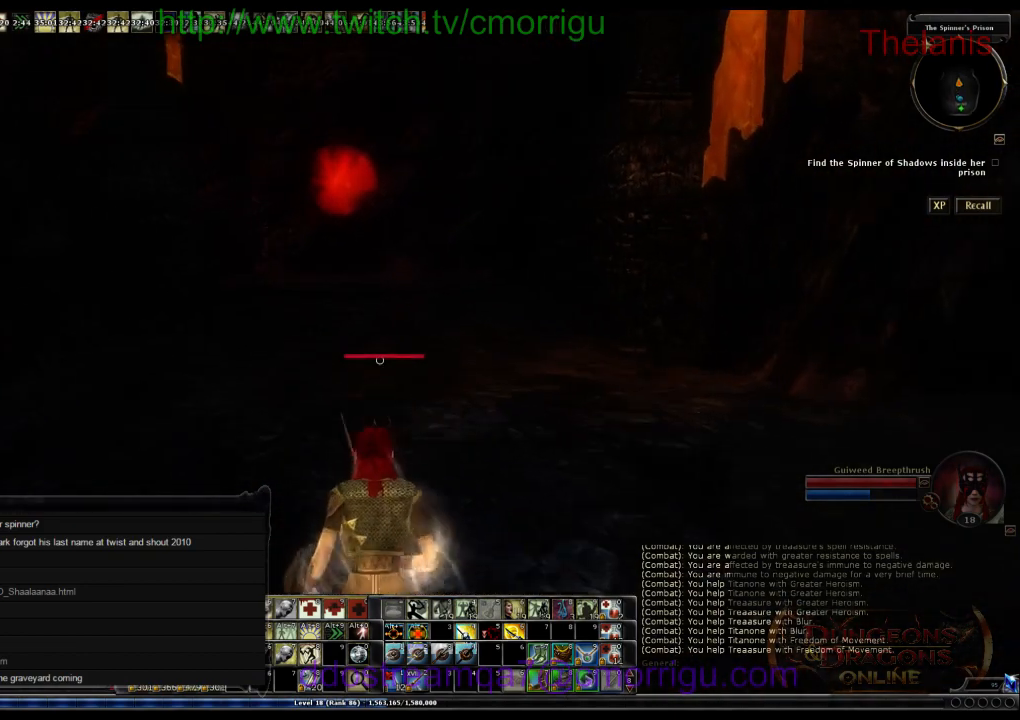
{"keys": ["w"], "events": []}
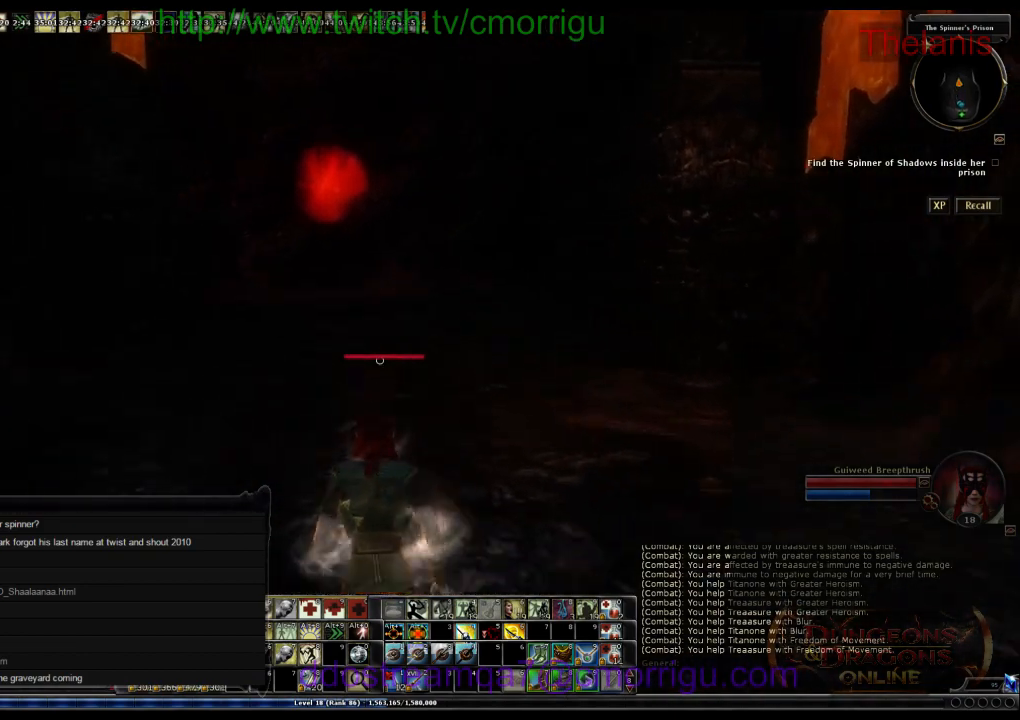
{"keys": ["w"], "events": []}
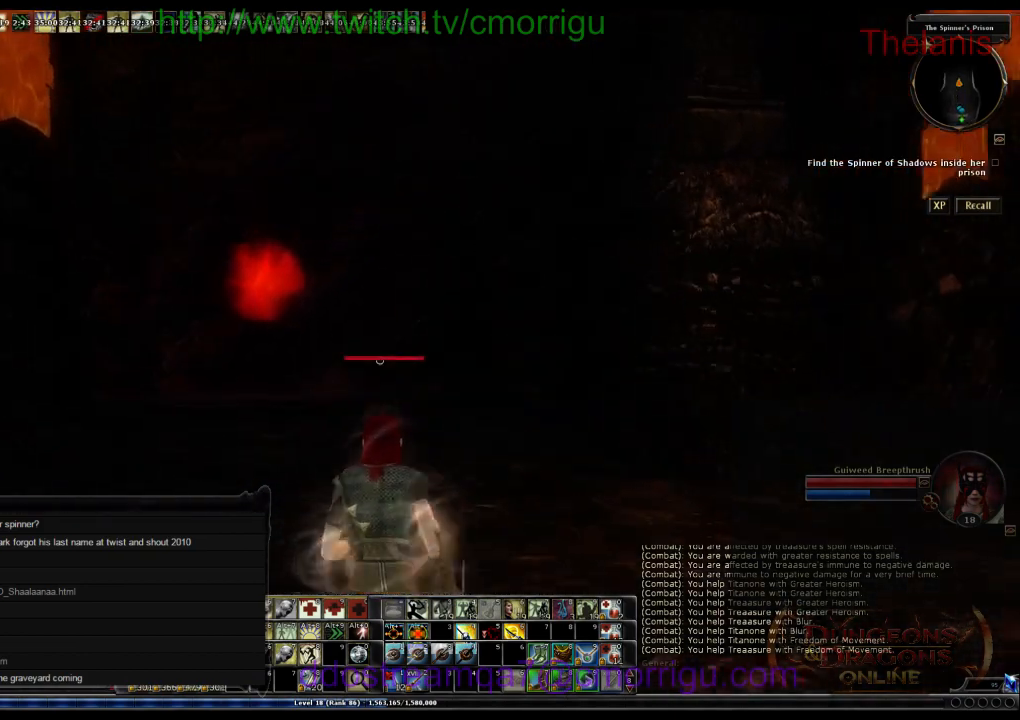
{"keys": ["w"], "events": []}
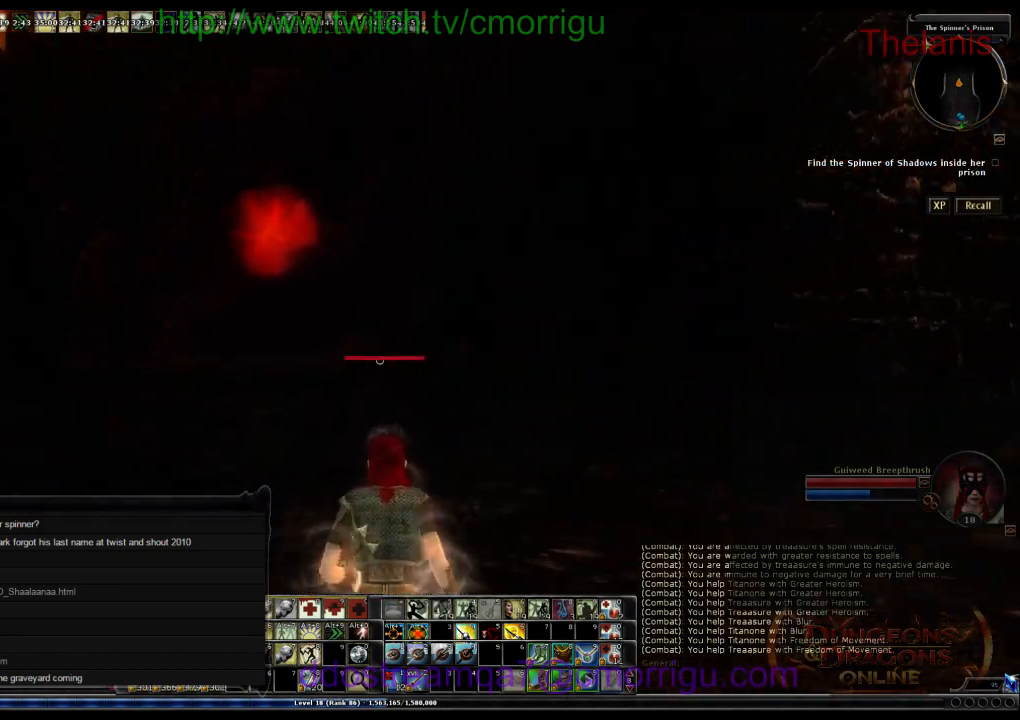
{"keys": ["w"], "events": []}
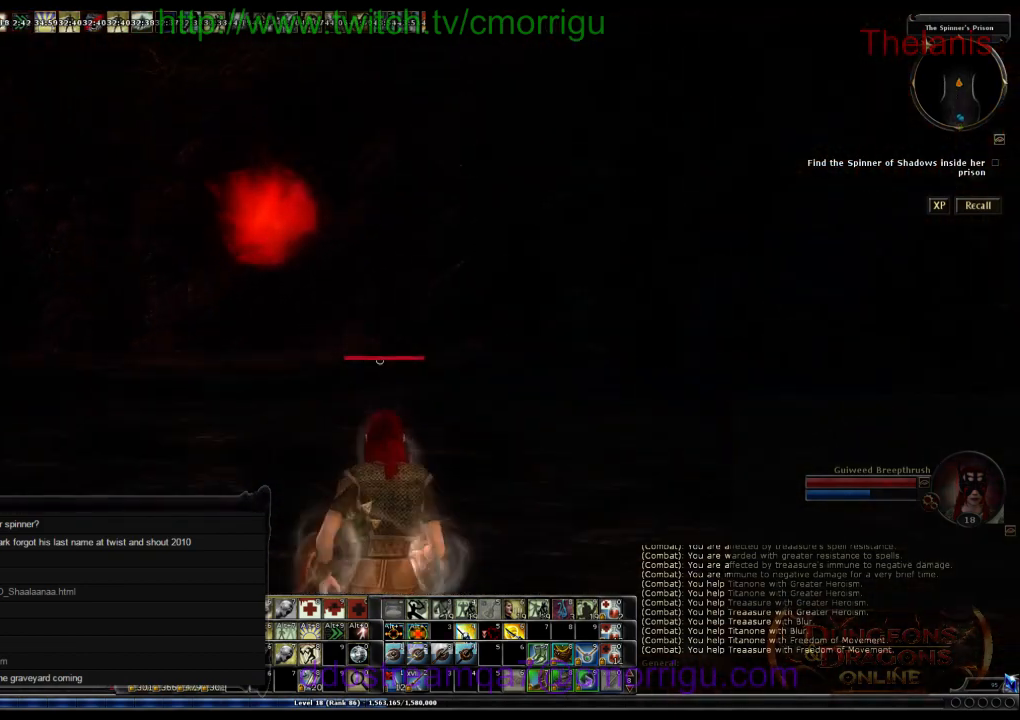
{"keys": [], "events": [[133, "w", "up"]]}
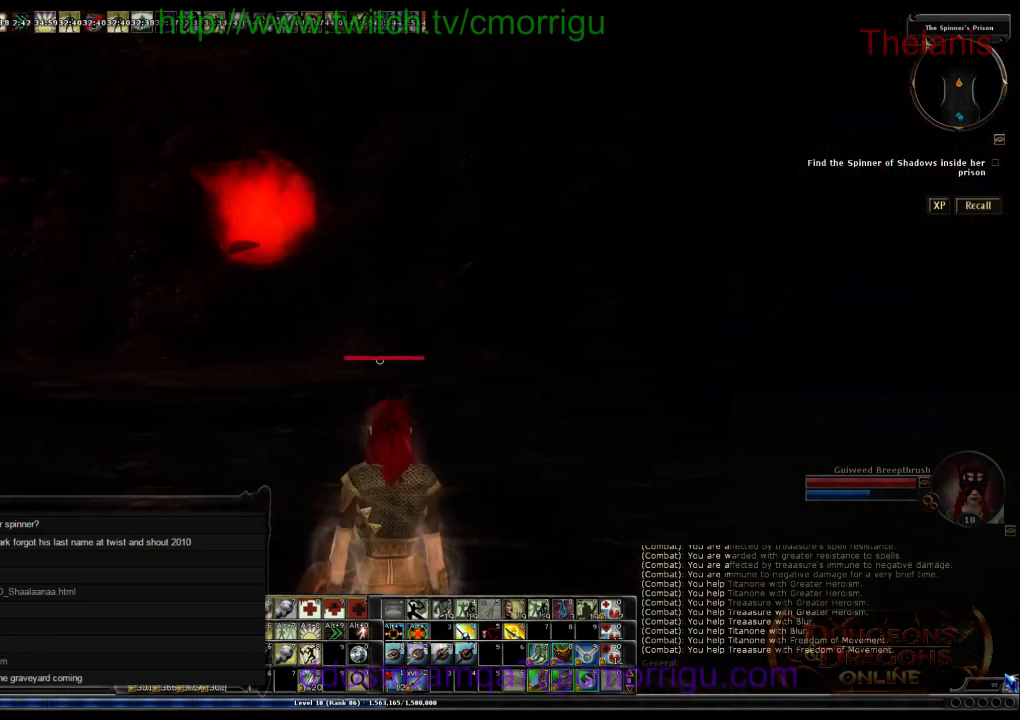
{"keys": [], "events": []}
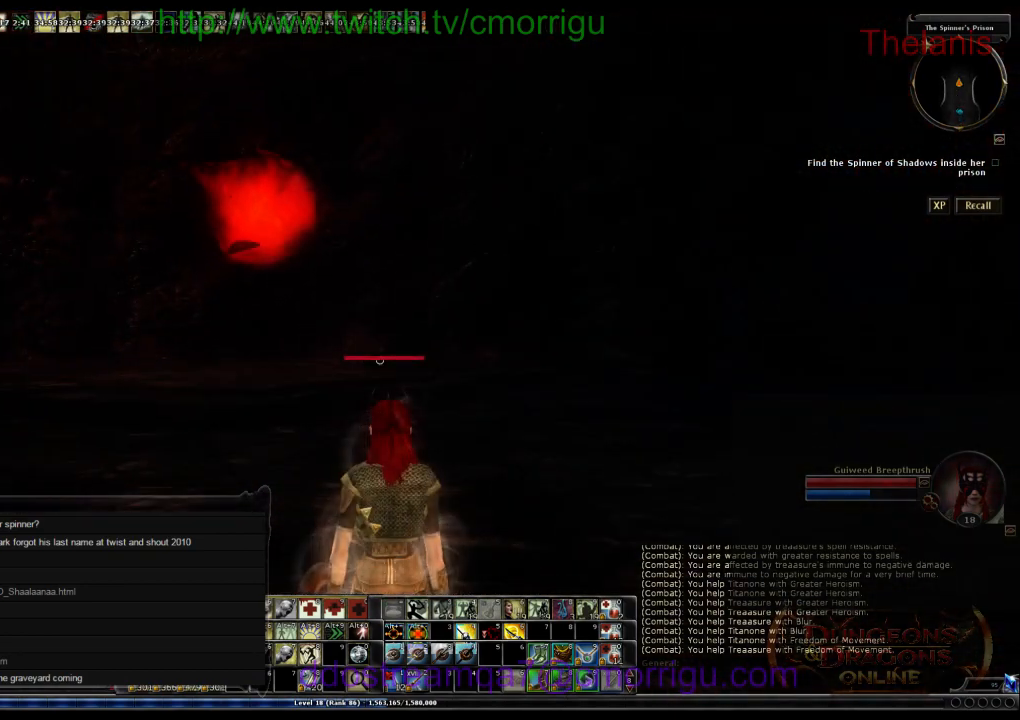
{"keys": [], "events": []}
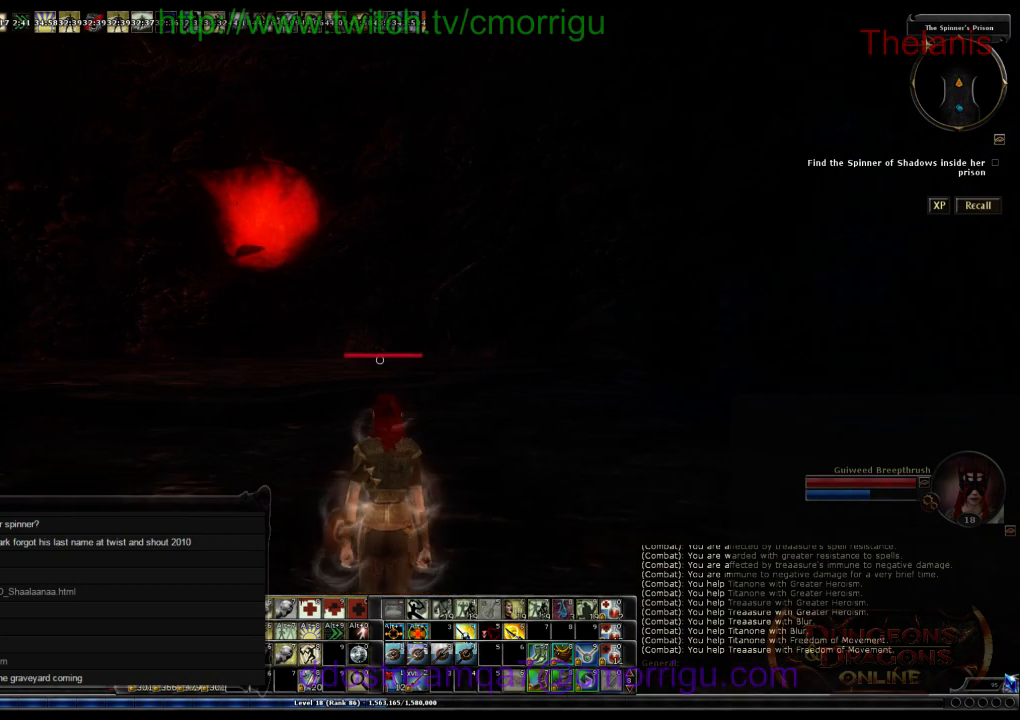
{"keys": [], "events": []}
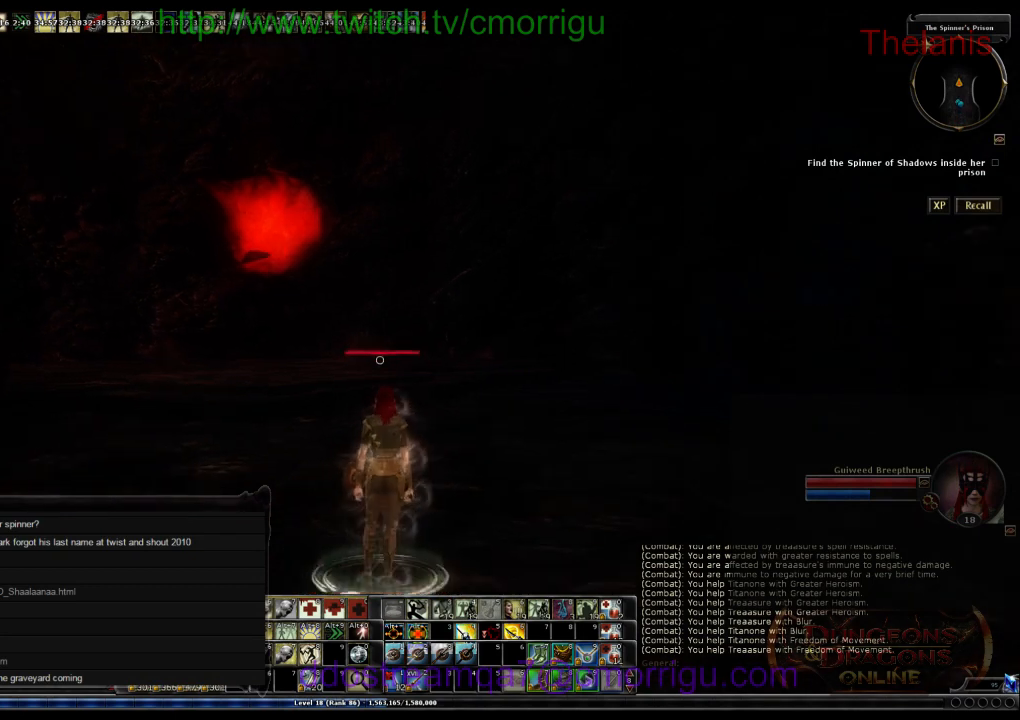
{"keys": [], "events": []}
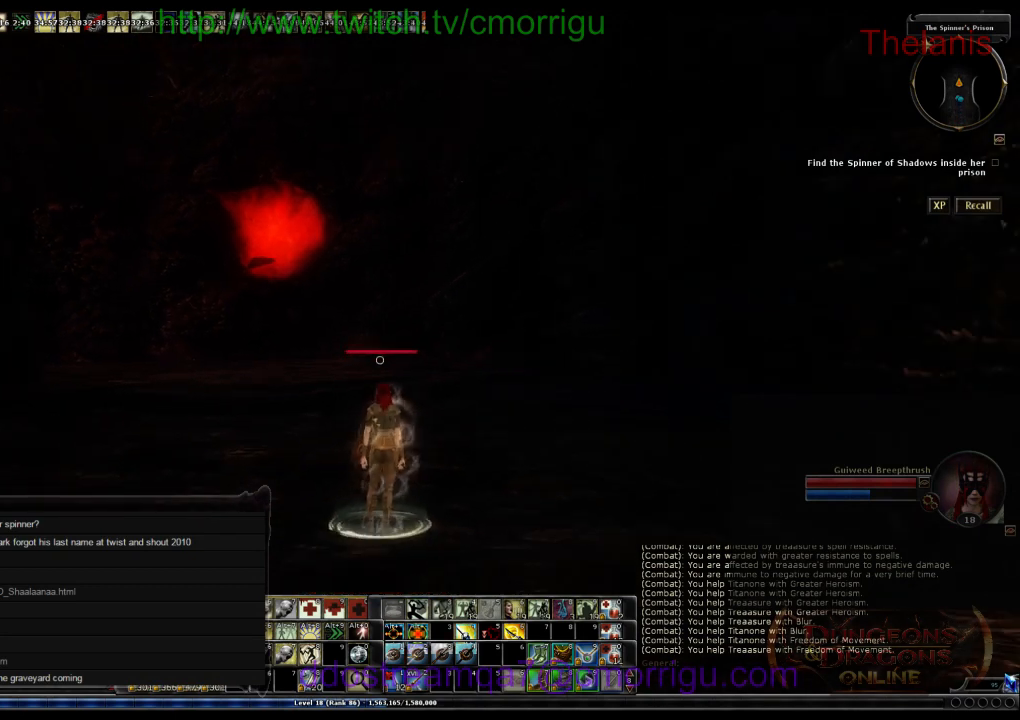
{"keys": [], "events": []}
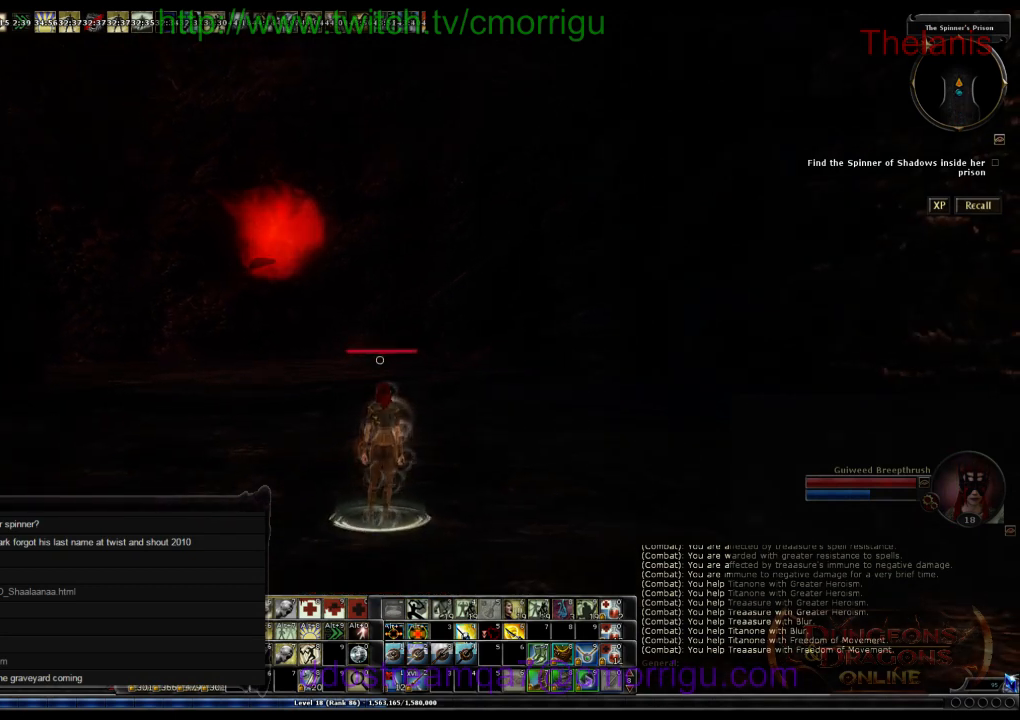
{"keys": [], "events": []}
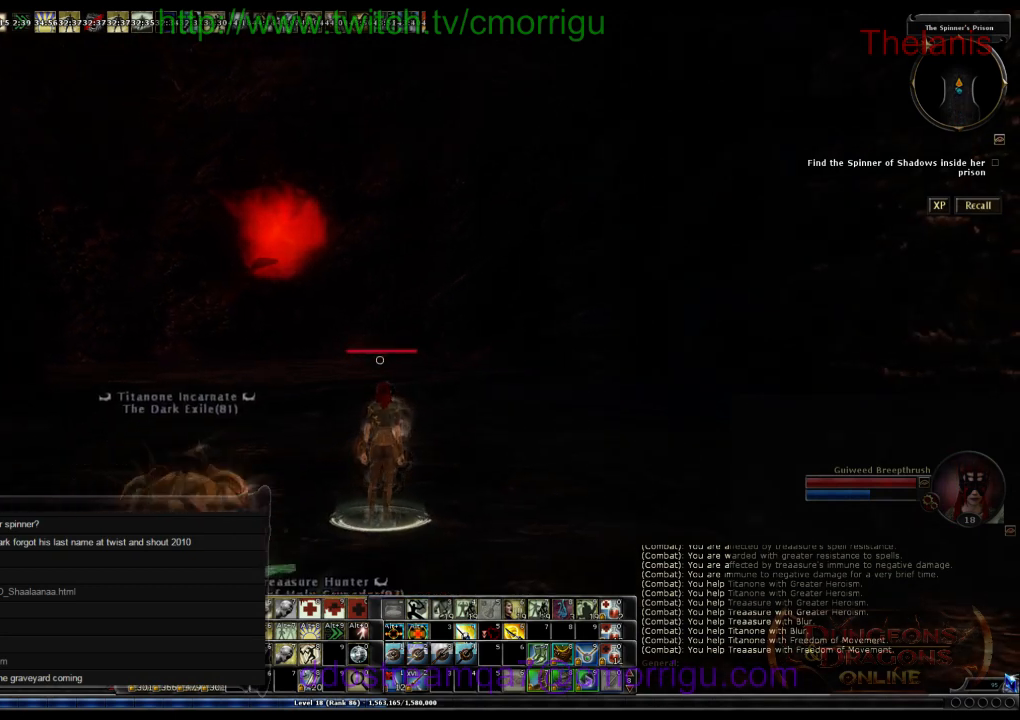
{"keys": [], "events": []}
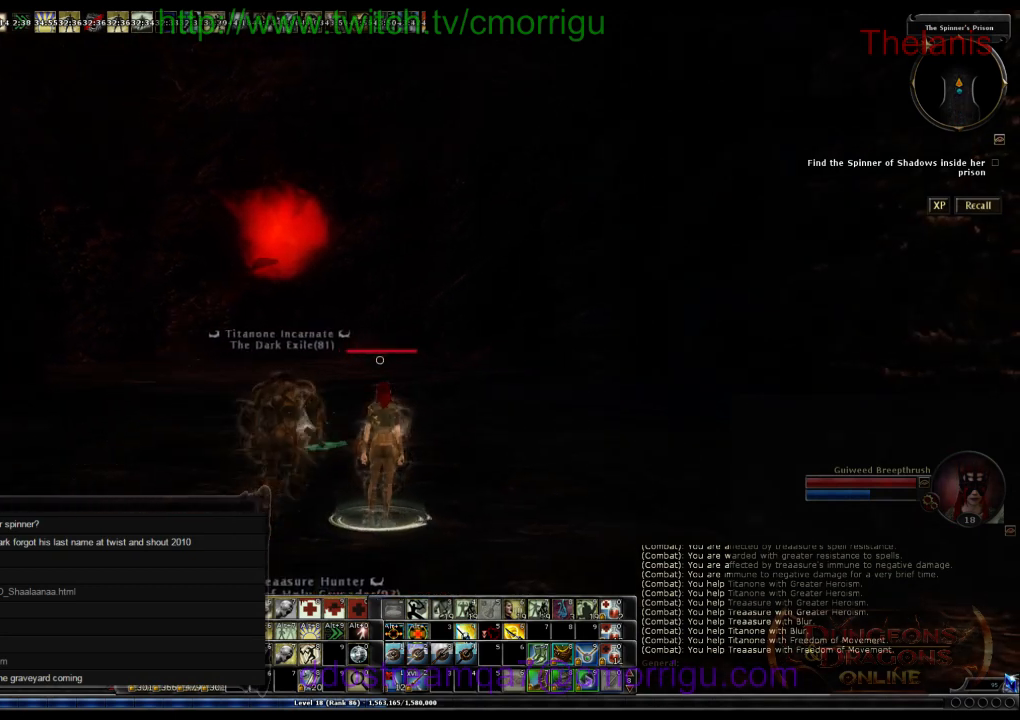
{"keys": ["w"], "events": [[100, "w", "down"]]}
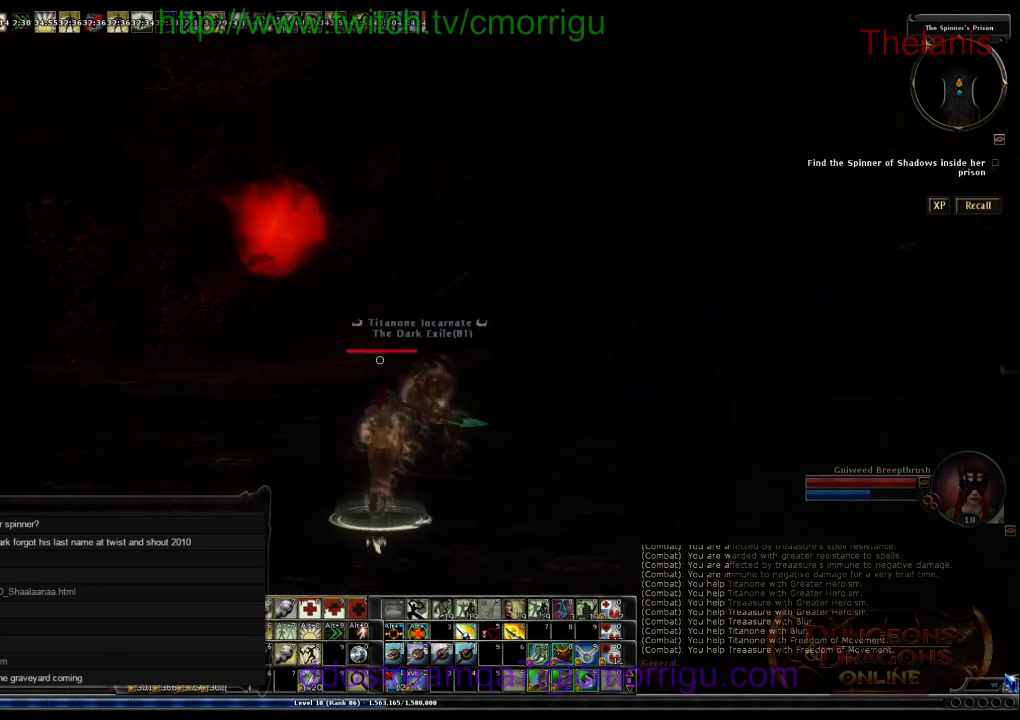
{"keys": ["a", "w"], "events": [[466, "a", "down"]]}
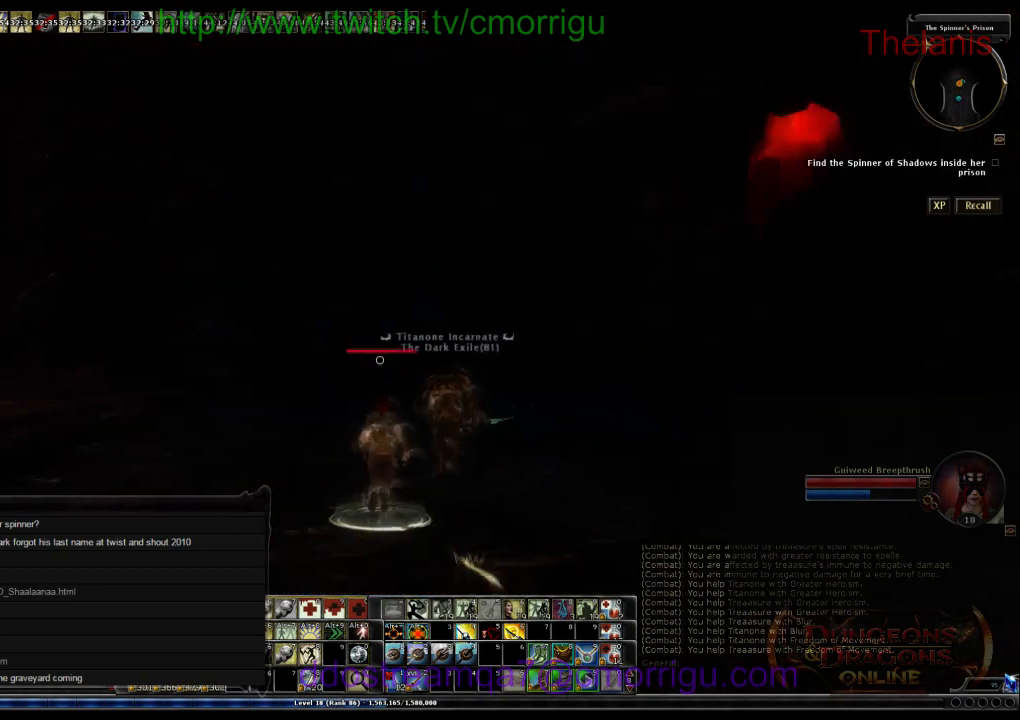
{"keys": ["w"], "events": [[300, "a", "up"]]}